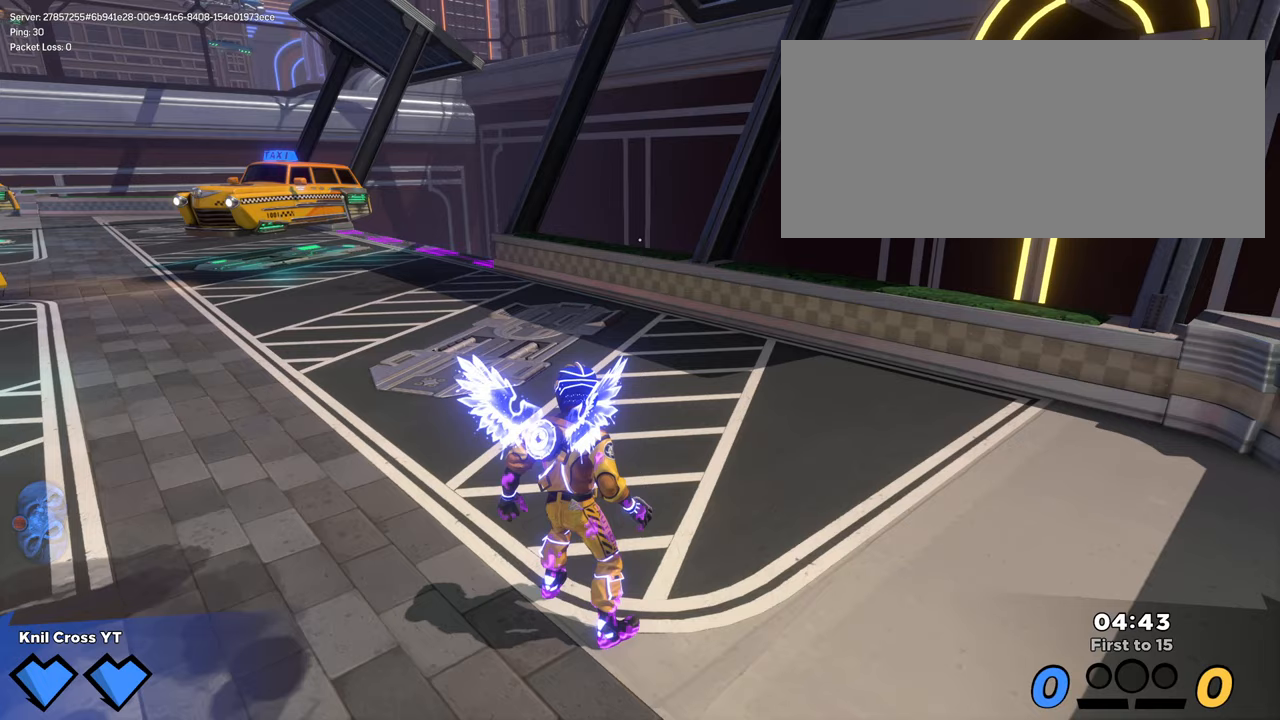
Gameplay with keyboard and mouse; each line is a JSON object with the keys and mouse buttons held at the frame after it. "events" lists presses ("down") and releases ("up") of "a", "alt", "ctrl", "d", "e", "f", "q", "r", "s", "shift", "space", "w", "mouse_left", "mouse_wheel", "mouse_right", "mouse_mb4" and "mouse_mb5" between this image and that frame as [ms after this image, input, new state], when the widget could be followed in between. "mouse_left", "mouse_wheel", "mouse_right", "mouse_mb4", "mouse_mb5" = the "left", "wheel", "right", "mb4", "mb5" buttons of the "mouse" list. No other keys are recorded. "wheel" means that the mouse wheel is clicked or scrolled. Mouse movement is not recorded.
{"keys": [], "mouse": [], "events": []}
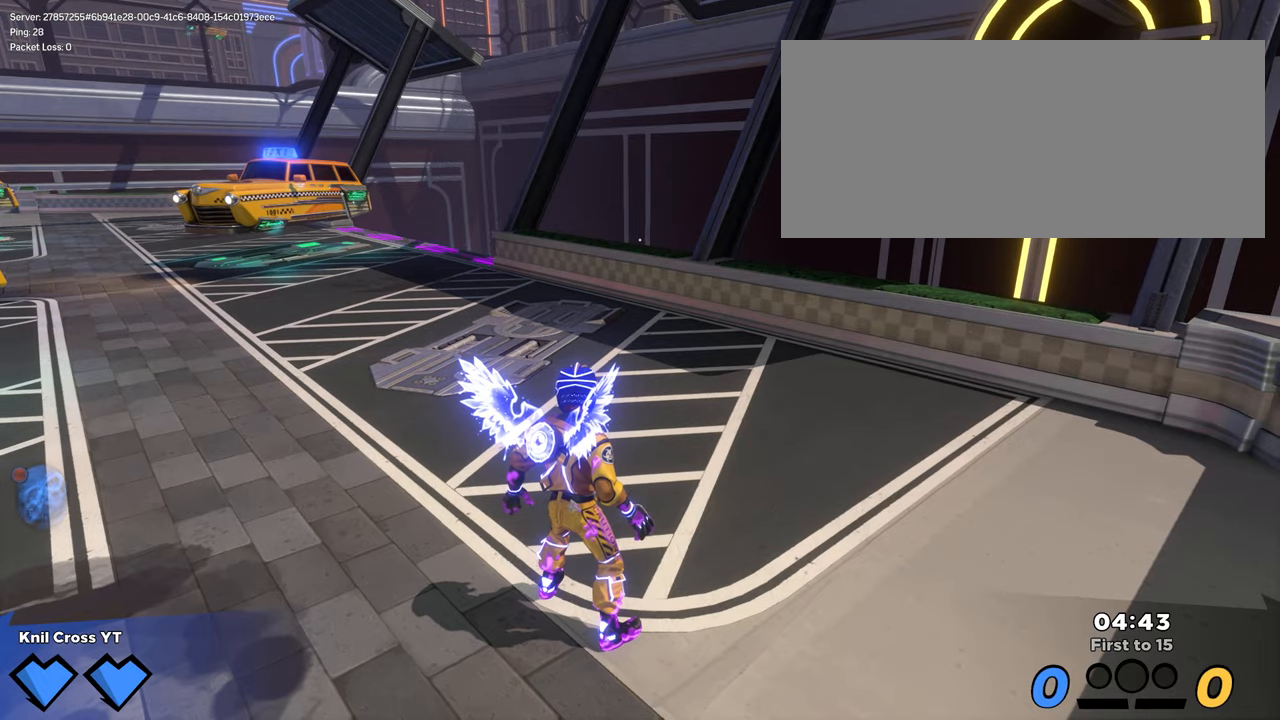
{"keys": [], "mouse": [], "events": []}
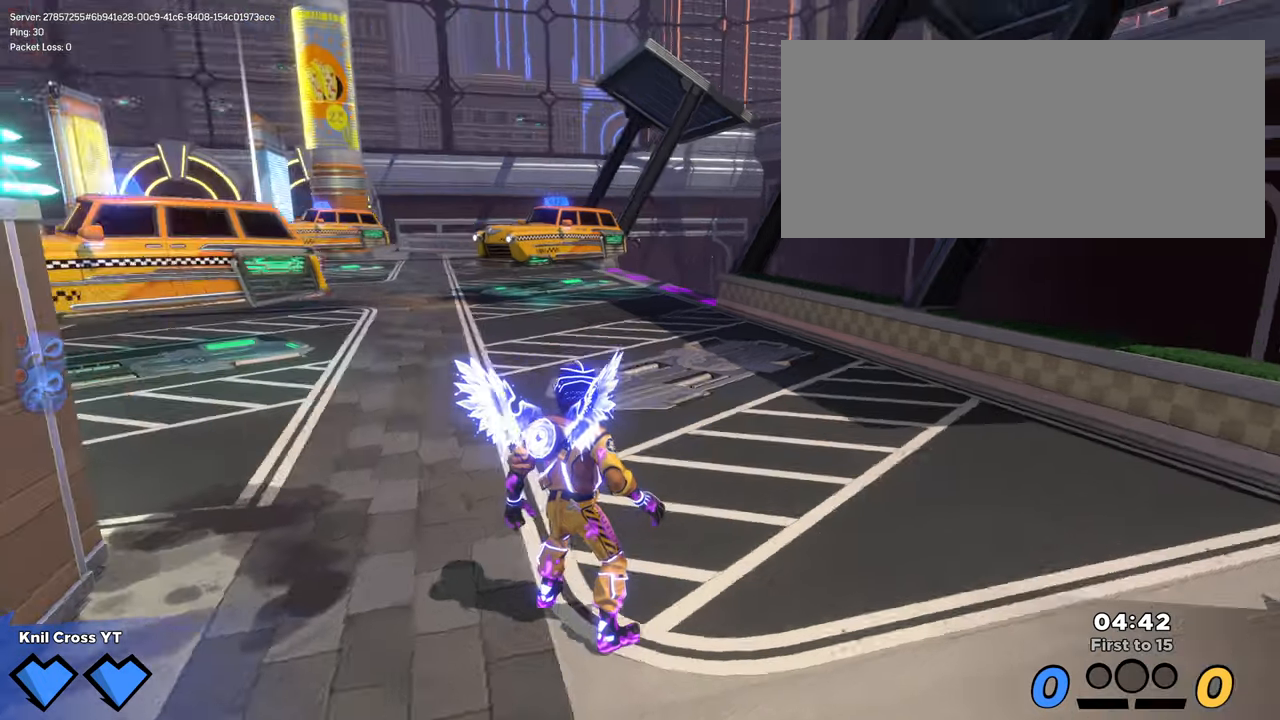
{"keys": [], "mouse": [], "events": []}
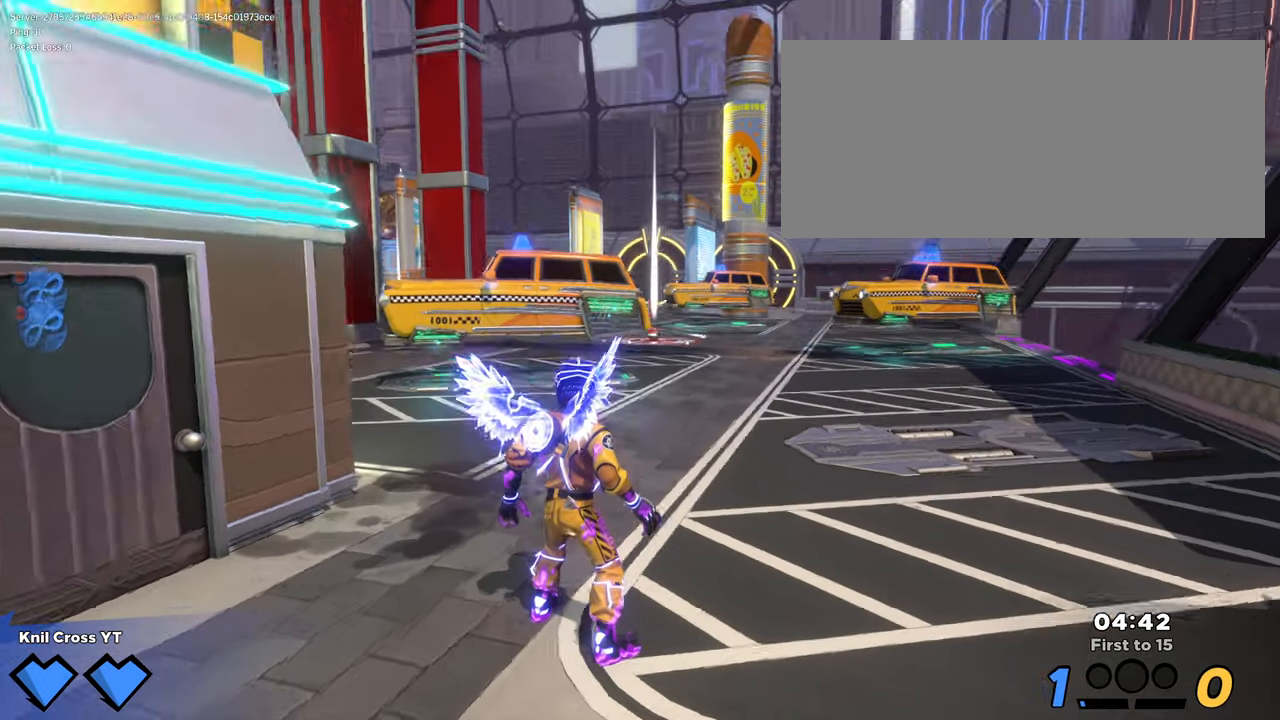
{"keys": [], "mouse": [], "events": []}
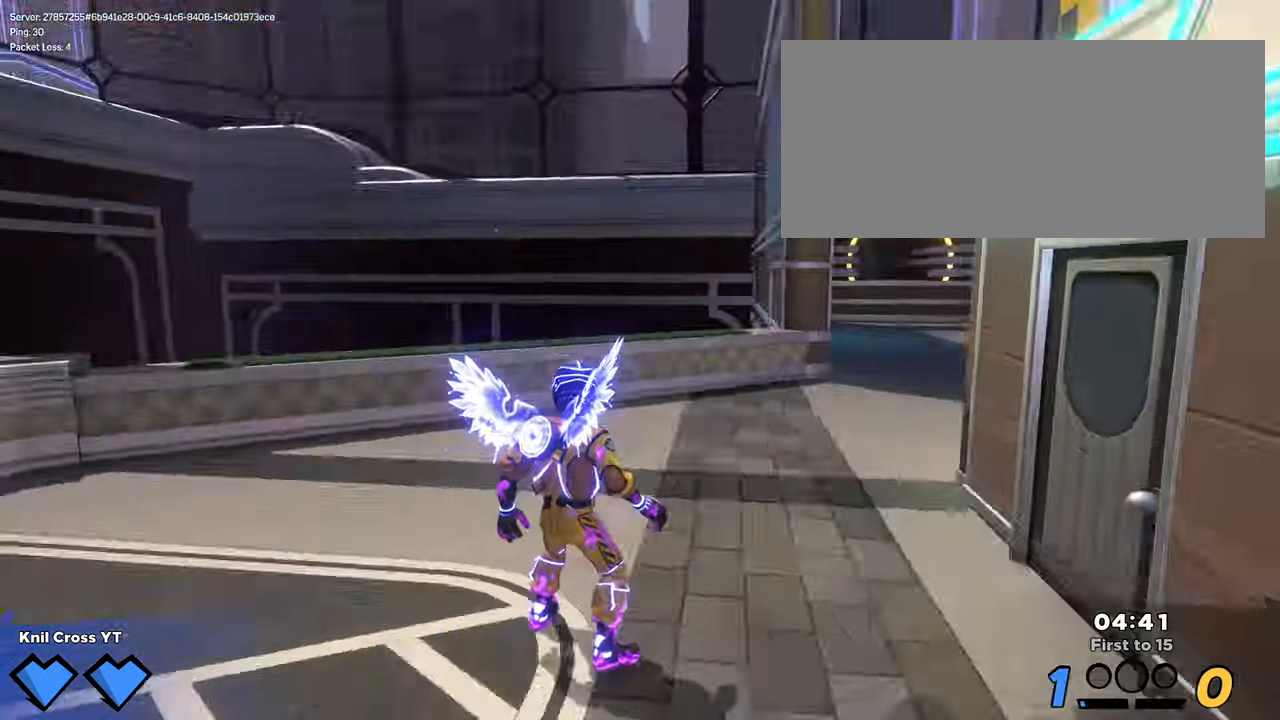
{"keys": [], "mouse": [], "events": []}
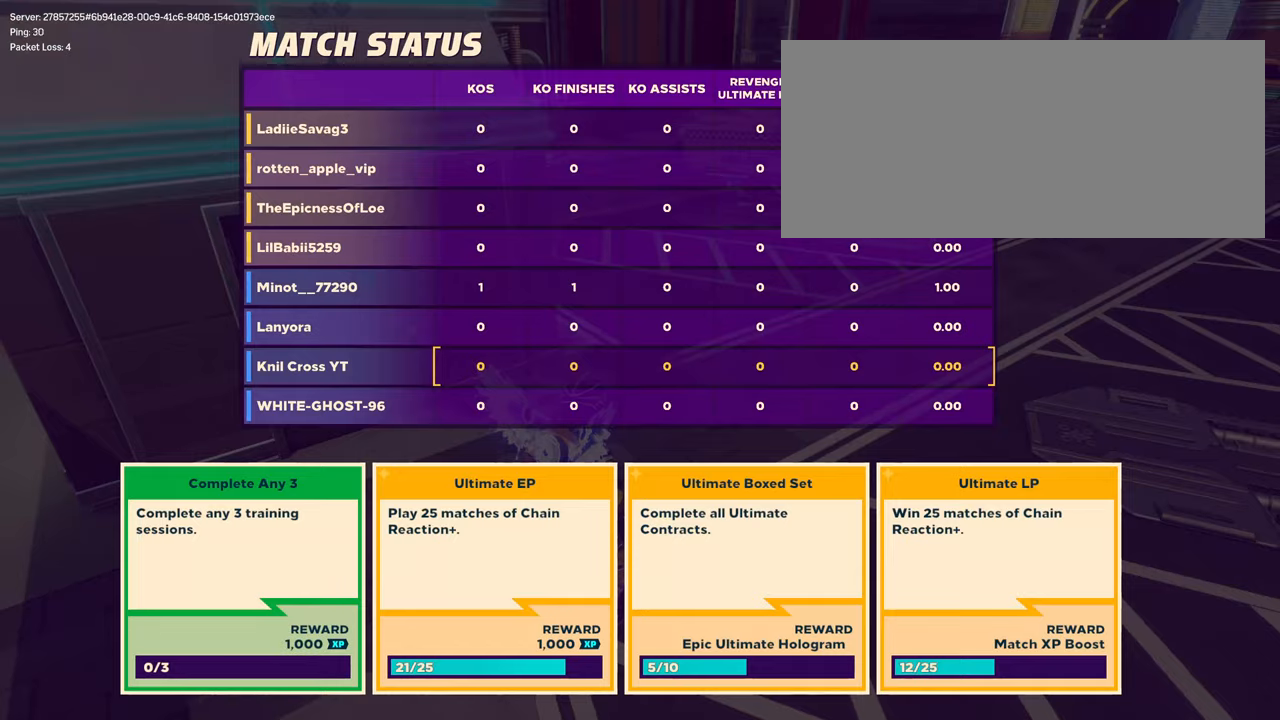
{"keys": [], "mouse": [], "events": []}
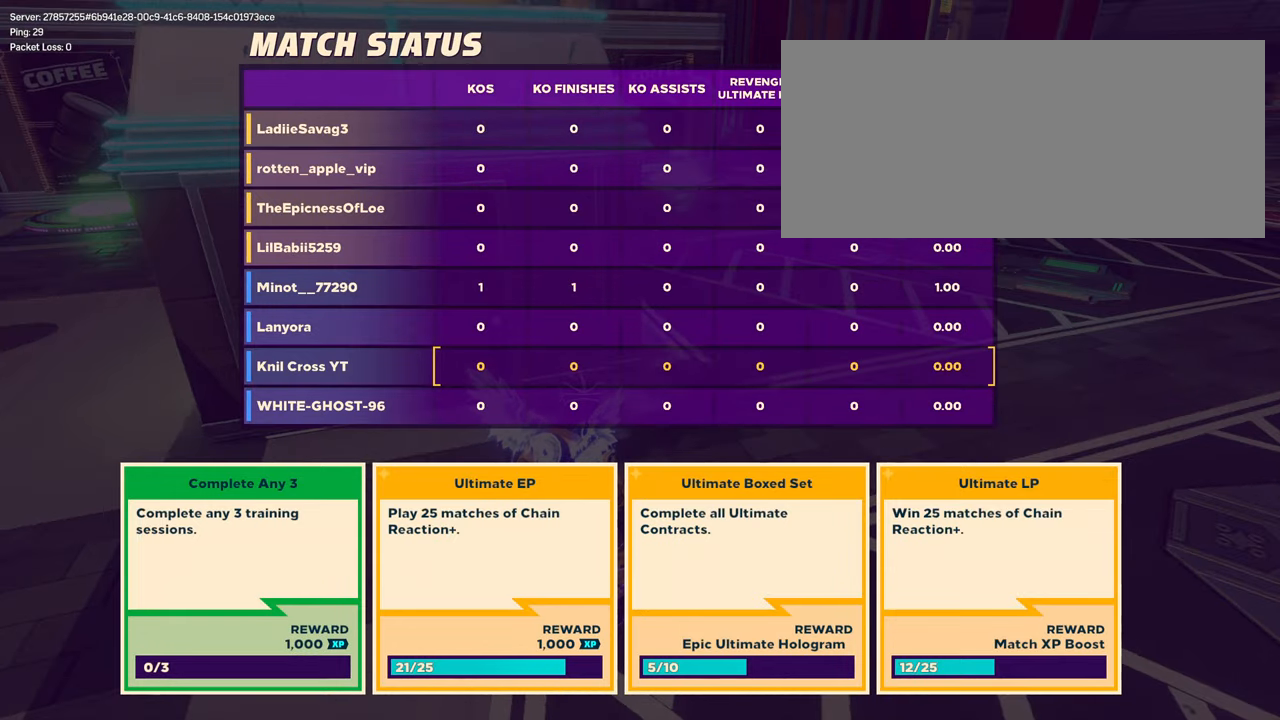
{"keys": [], "mouse": [], "events": []}
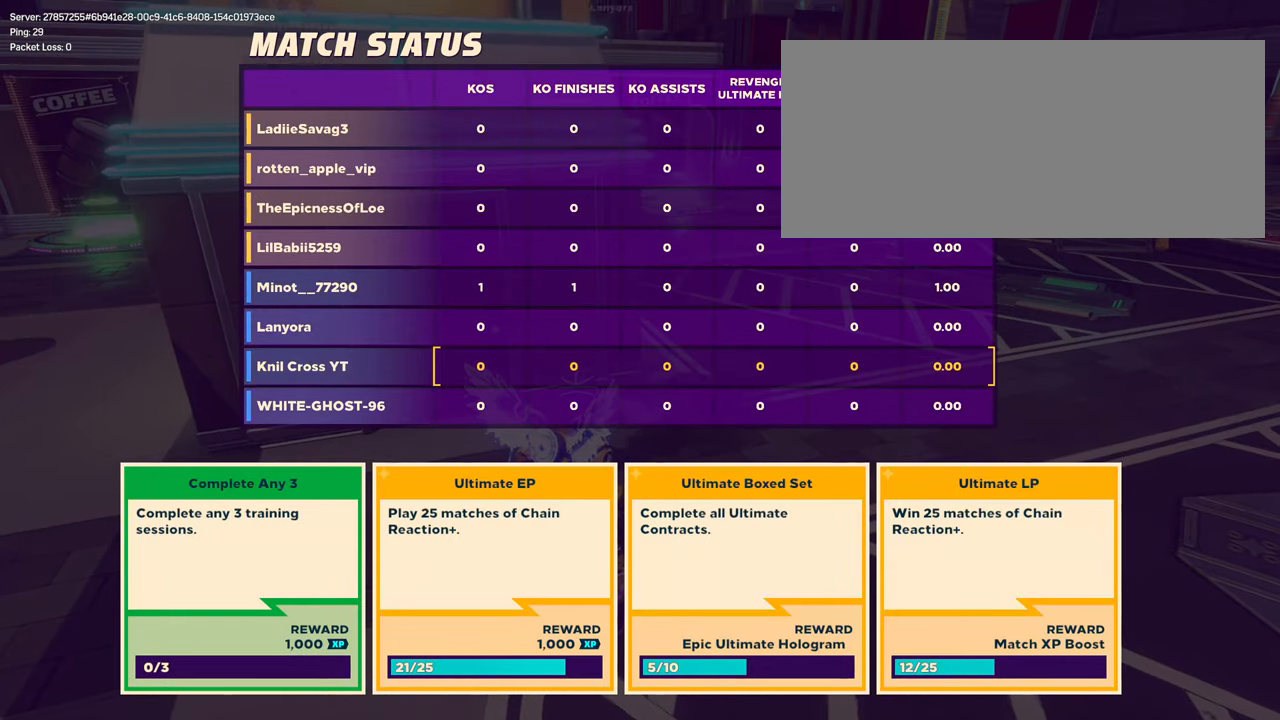
{"keys": [], "mouse": [], "events": []}
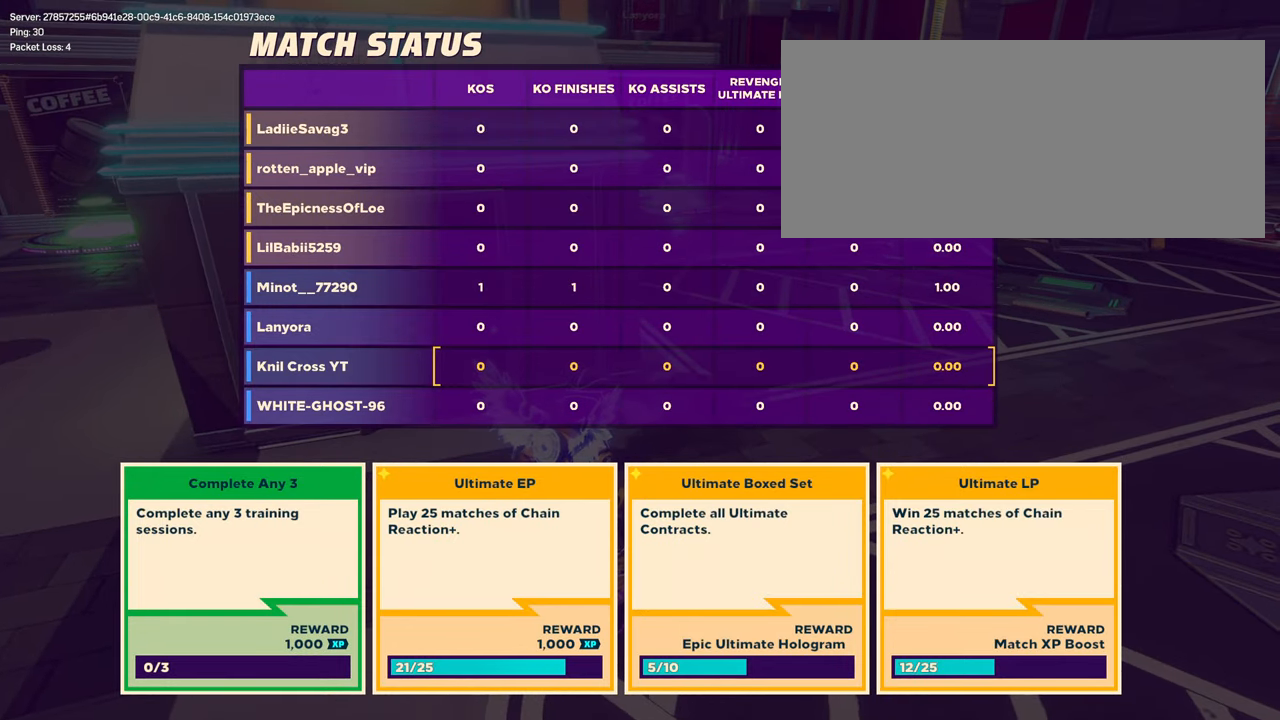
{"keys": ["q", "shift", "space", "w"], "mouse": [], "events": [[33, "ctrl", "down"], [83, "ctrl", "up"], [150, "d", "down"], [150, "w", "down"], [167, "d", "up"], [167, "shift", "down"], [317, "shift", "up"], [350, "shift", "down"], [400, "q", "down"], [450, "space", "down"]]}
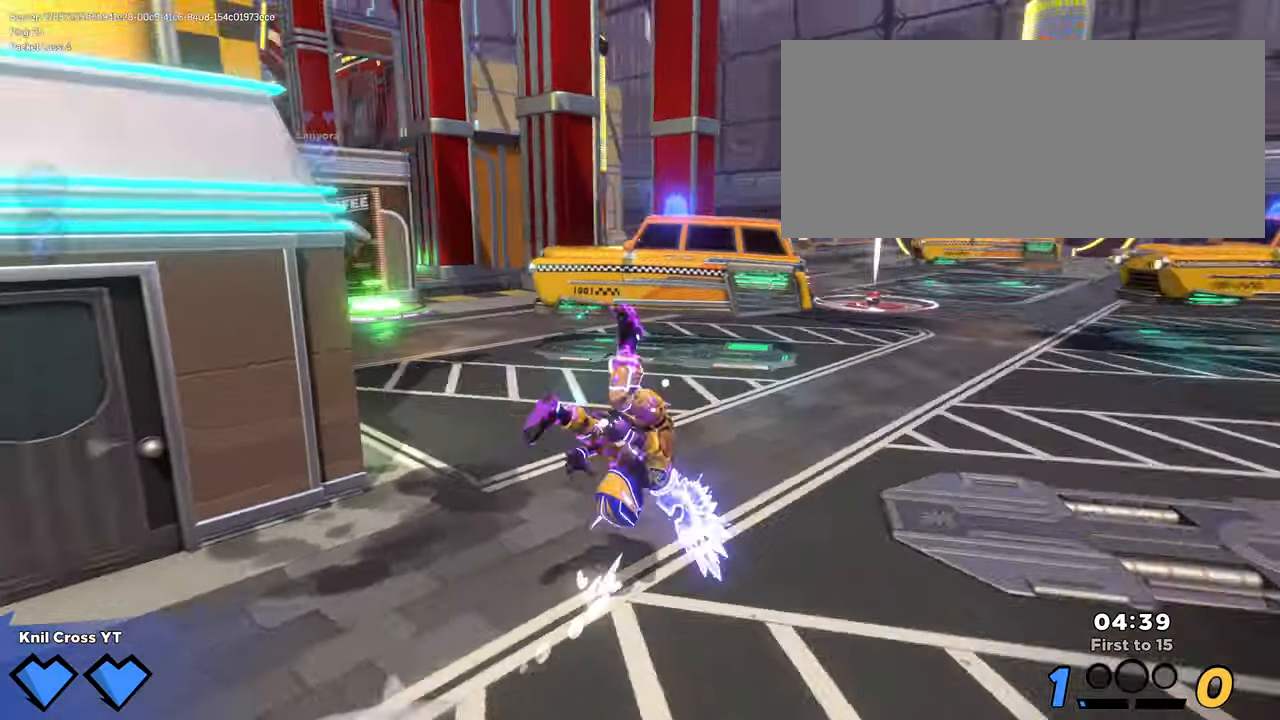
{"keys": ["shift", "space", "w"], "mouse": [], "events": [[33, "q", "up"], [50, "space", "up"], [483, "space", "down"]]}
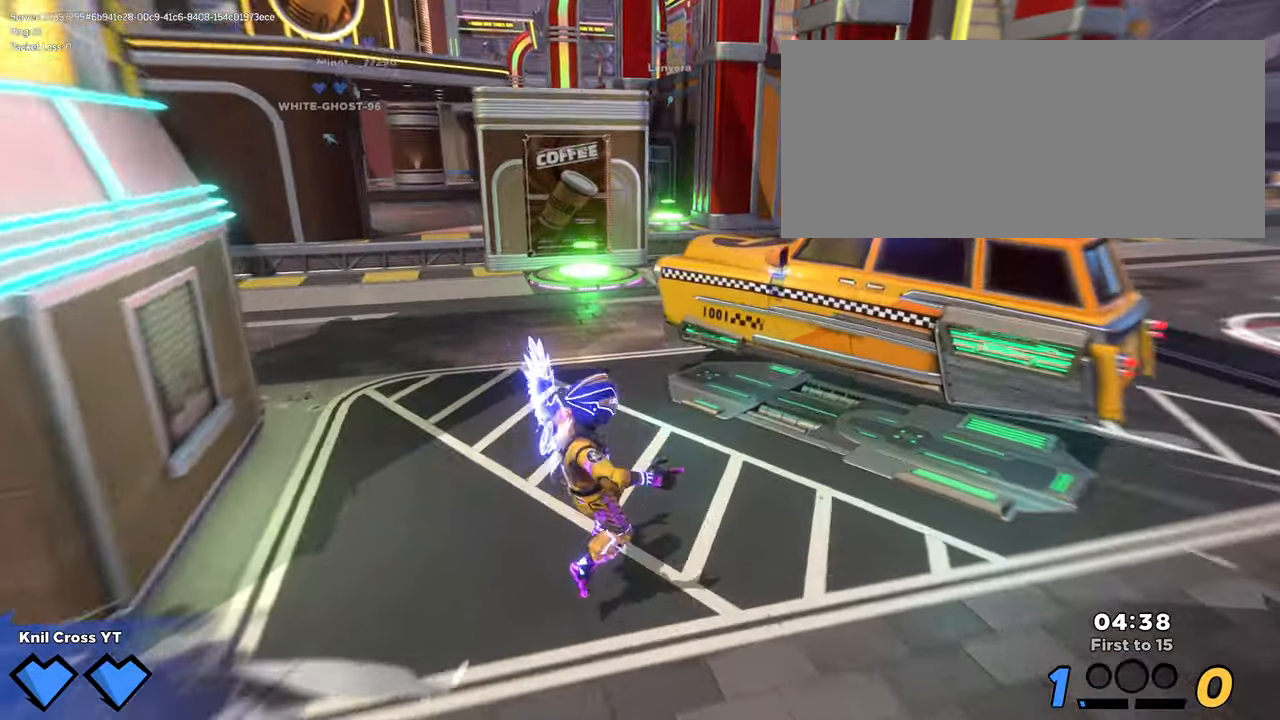
{"keys": ["shift", "w"], "mouse": [], "events": [[150, "space", "up"], [200, "mouse_left", "down"], [217, "mouse_left", "up"], [350, "e", "down"], [484, "e", "up"]]}
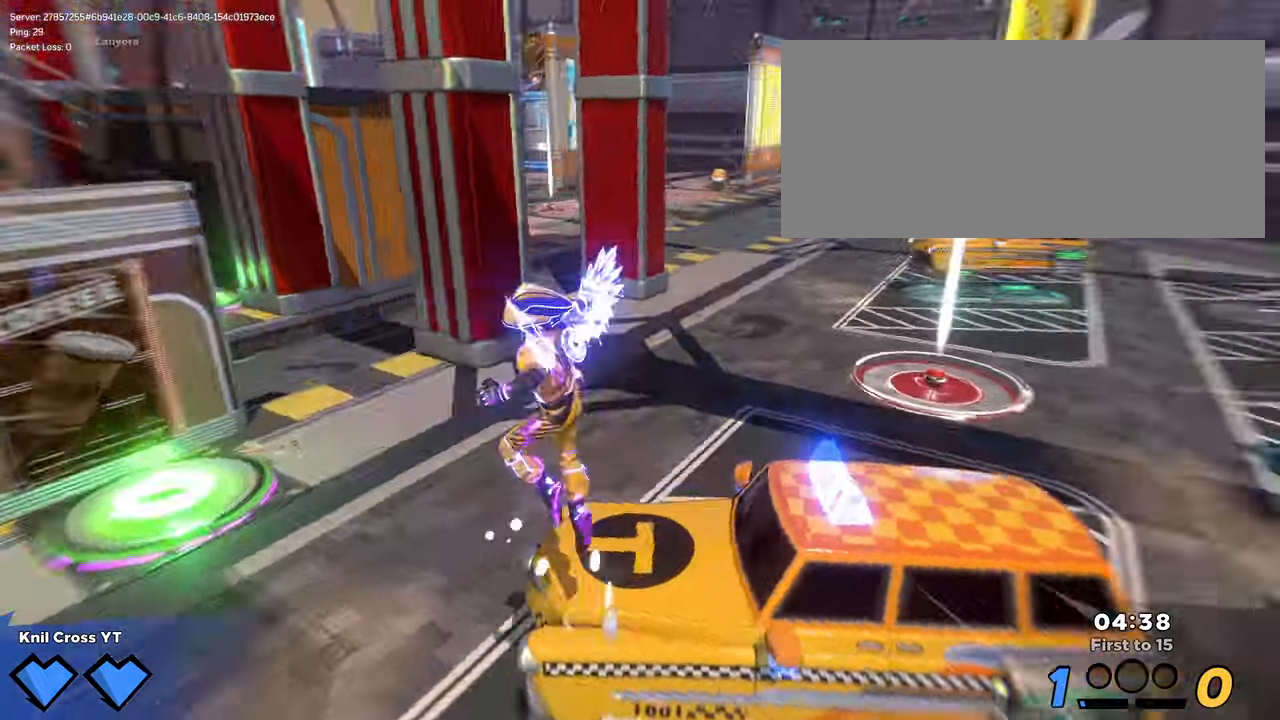
{"keys": ["q", "shift", "w"], "mouse": [], "events": [[400, "q", "down"]]}
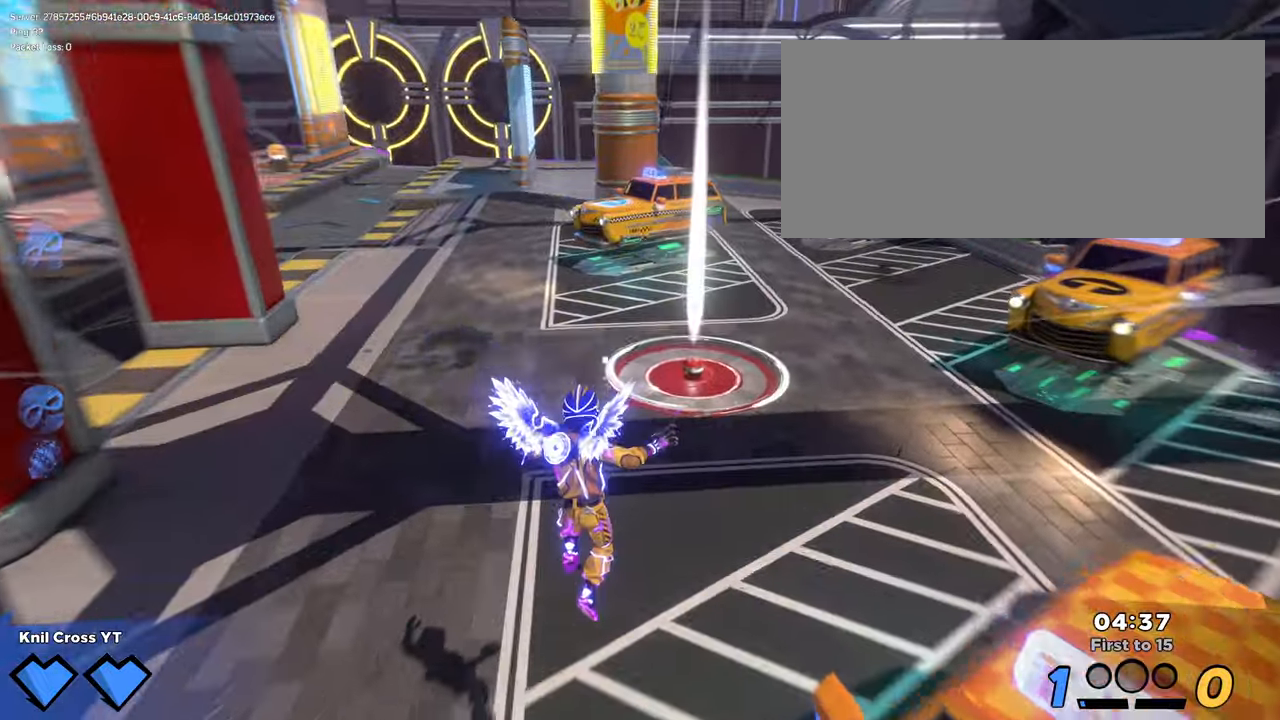
{"keys": ["shift", "w"], "mouse": [], "events": [[34, "q", "up"], [134, "shift", "up"], [250, "shift", "down"], [367, "shift", "up"], [450, "shift", "down"]]}
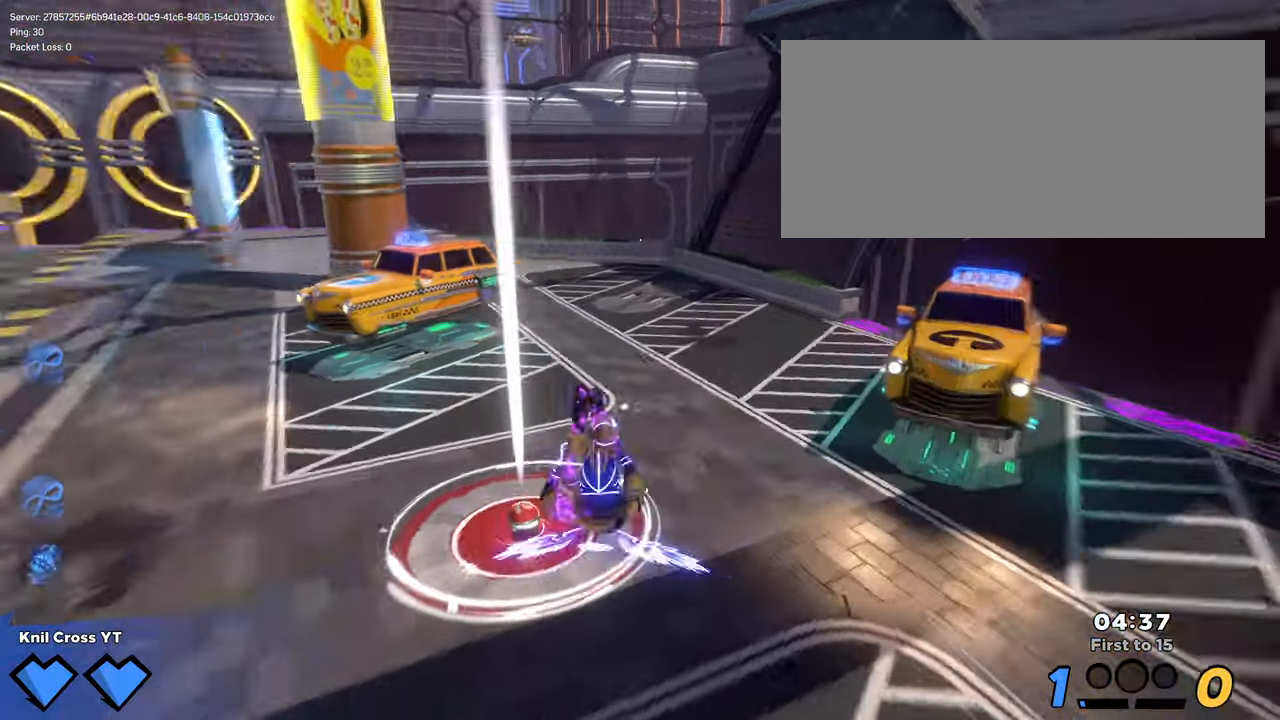
{"keys": ["shift", "w"], "mouse": [], "events": [[17, "shift", "up"], [117, "shift", "down"], [200, "shift", "up"], [300, "shift", "down"], [384, "d", "down"], [467, "d", "up"]]}
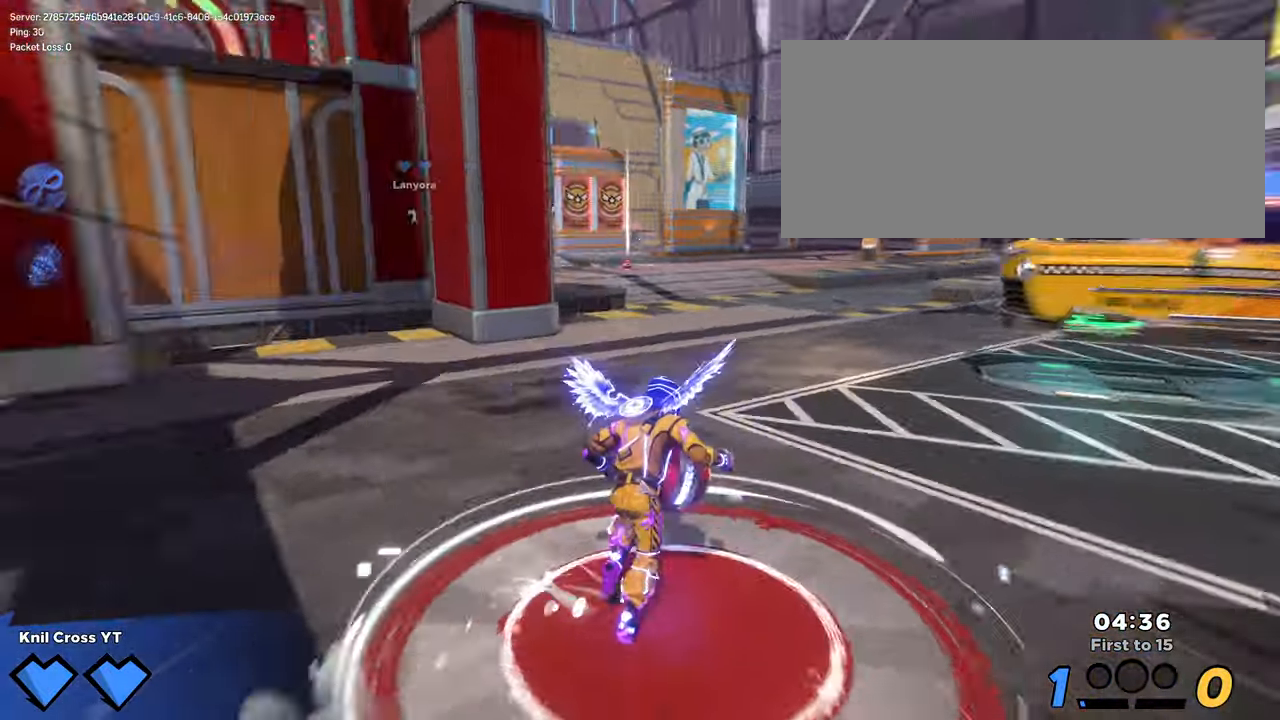
{"keys": ["shift", "w"], "mouse": [], "events": [[34, "q", "down"], [150, "space", "down"], [167, "q", "up"], [234, "space", "up"]]}
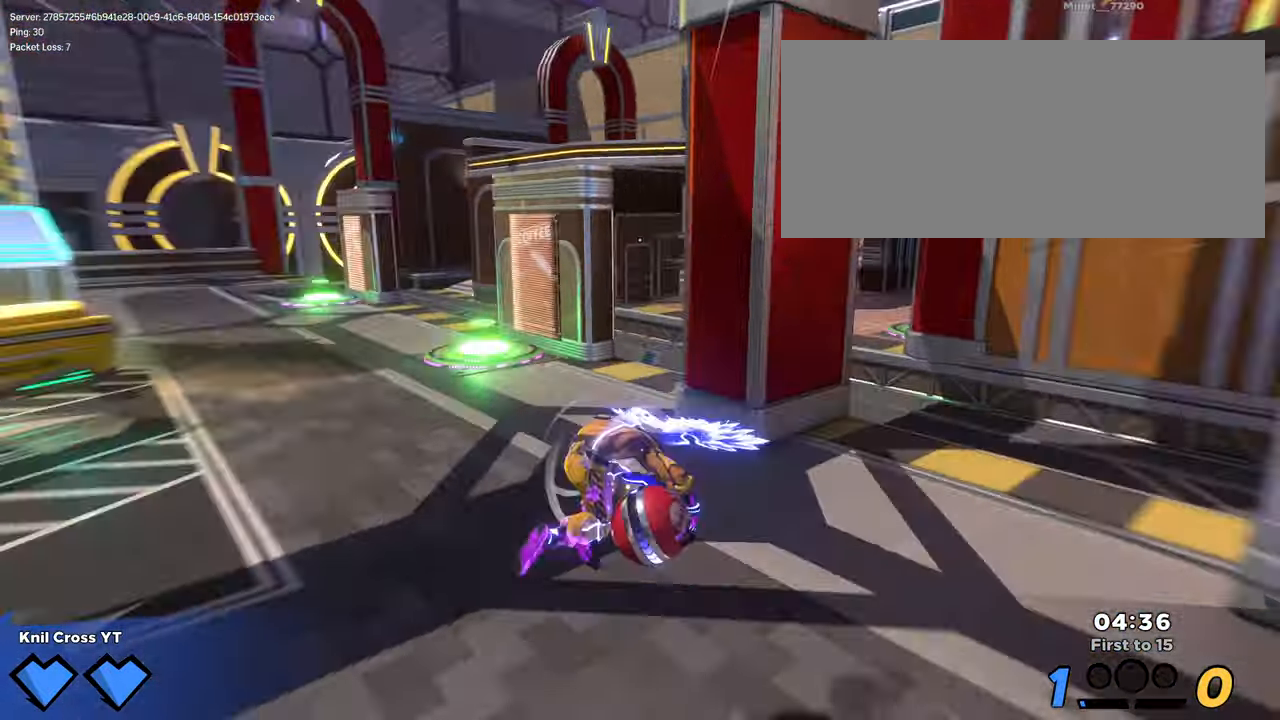
{"keys": ["ctrl", "shift", "w"], "mouse": [], "events": [[467, "ctrl", "down"]]}
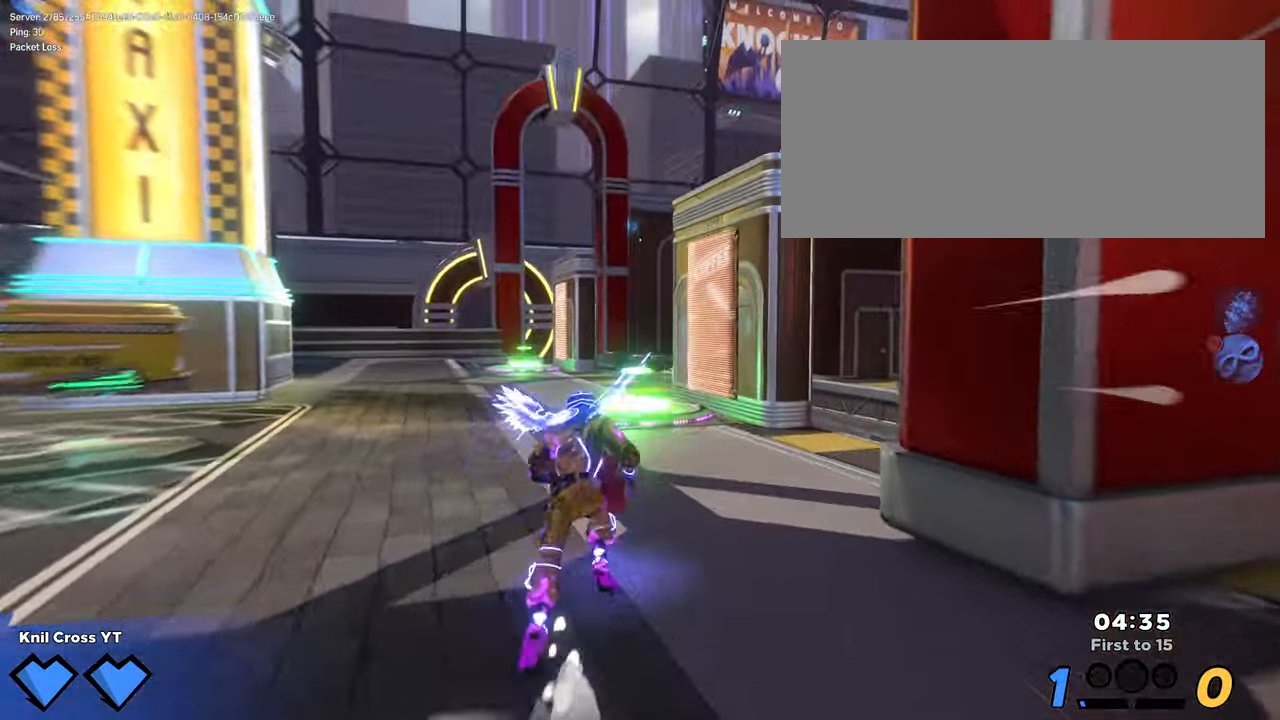
{"keys": ["shift", "w"], "mouse": [], "events": [[117, "ctrl", "up"]]}
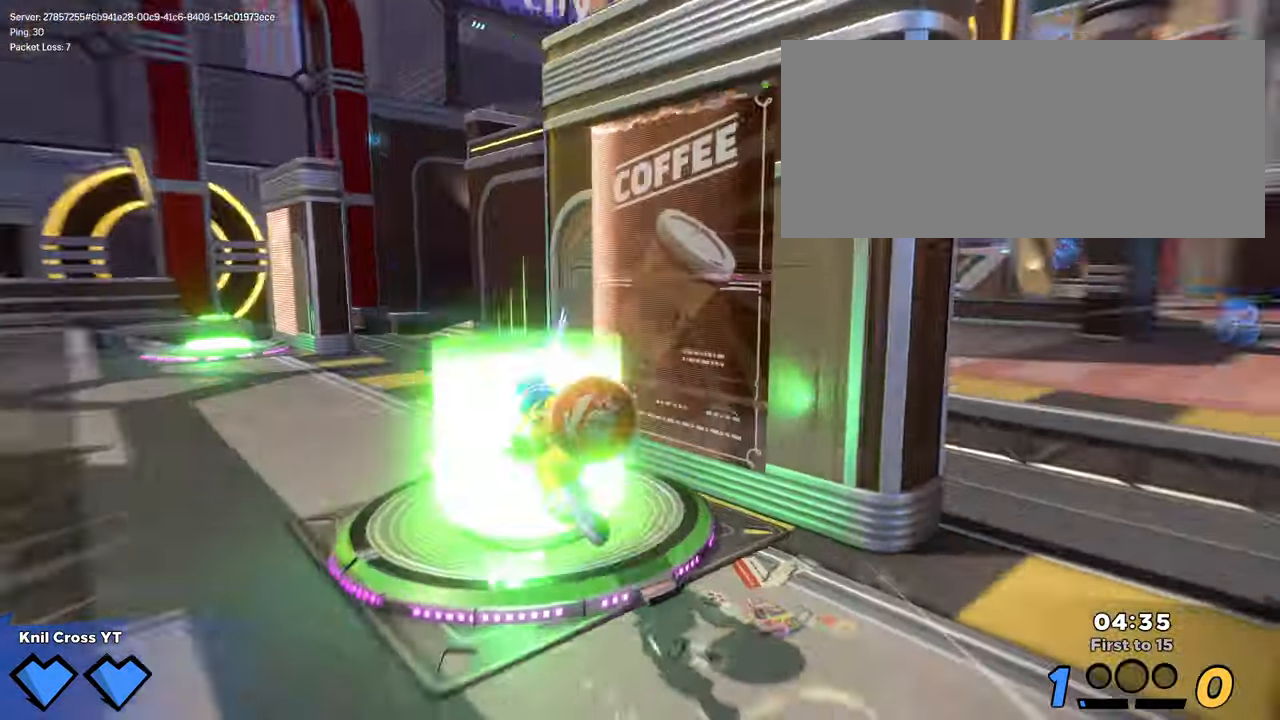
{"keys": ["d", "e", "shift", "w"], "mouse": [], "events": [[384, "e", "down"], [467, "d", "down"]]}
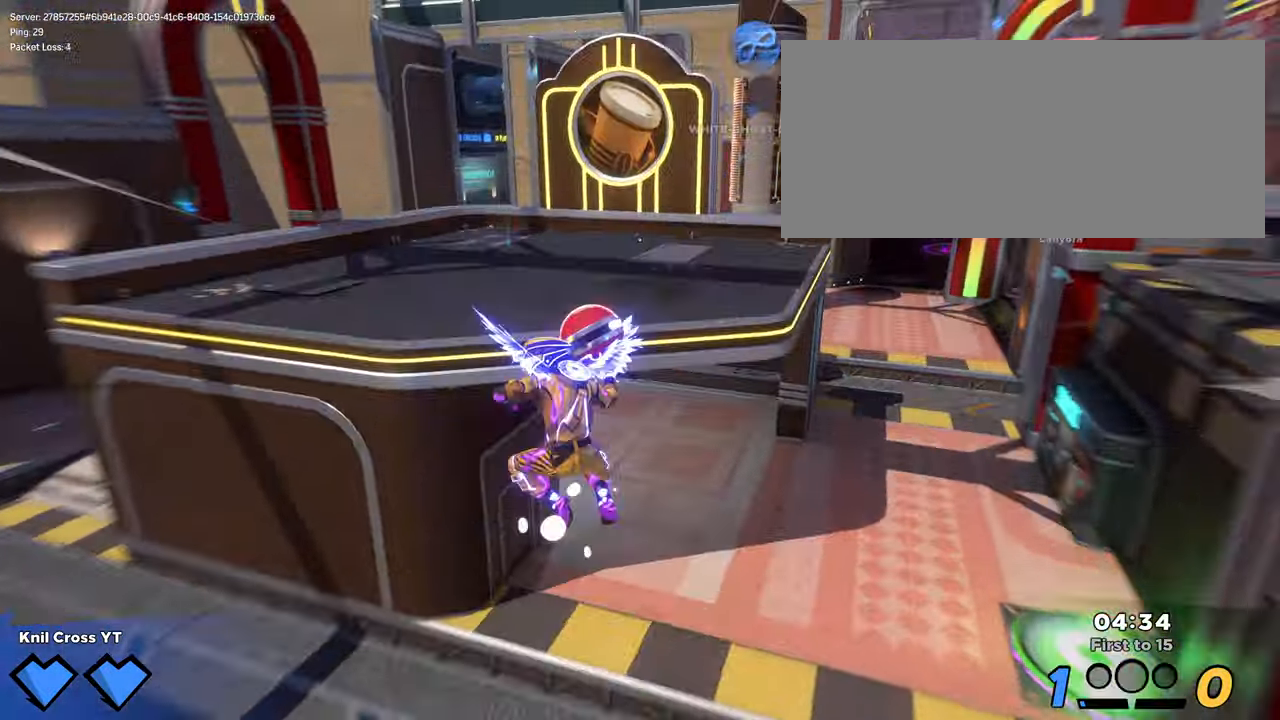
{"keys": ["q", "shift", "w"], "mouse": [], "events": [[17, "e", "up"], [34, "shift", "up"], [150, "shift", "down"], [284, "d", "up"], [400, "q", "down"]]}
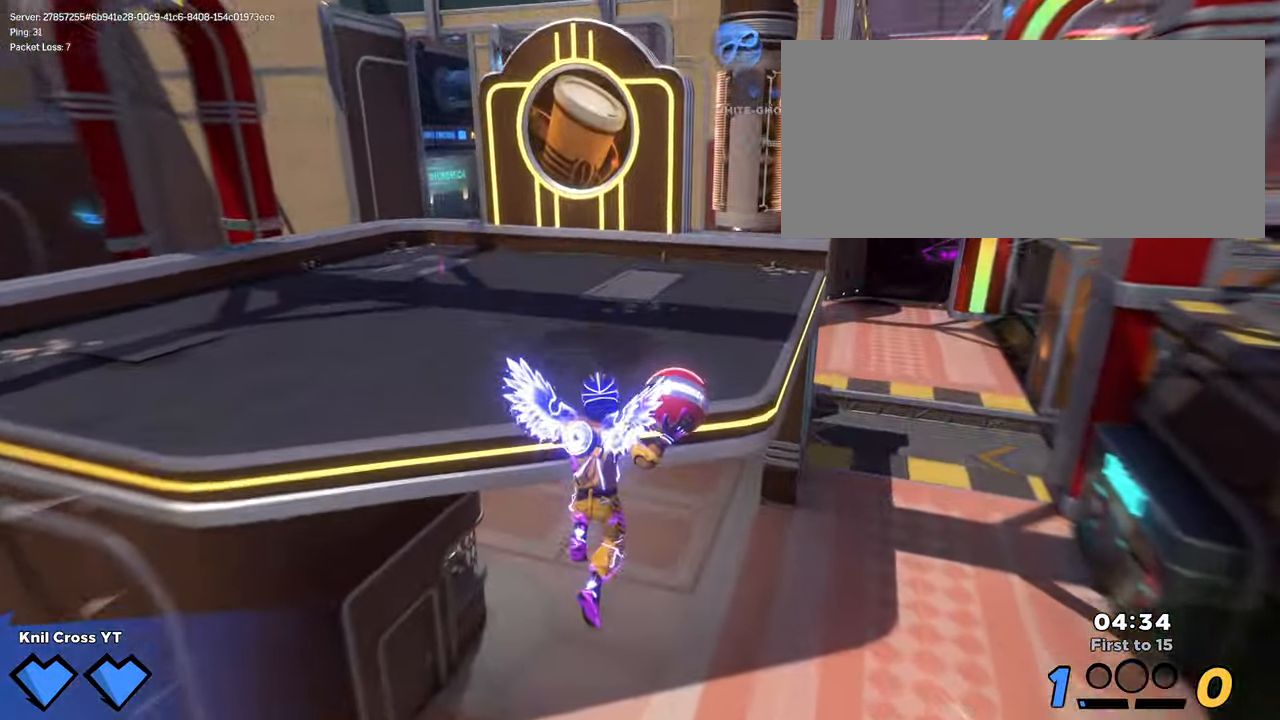
{"keys": ["shift", "w"], "mouse": [], "events": [[50, "q", "up"], [150, "q", "down"], [234, "shift", "up"], [284, "q", "up"], [350, "shift", "down"]]}
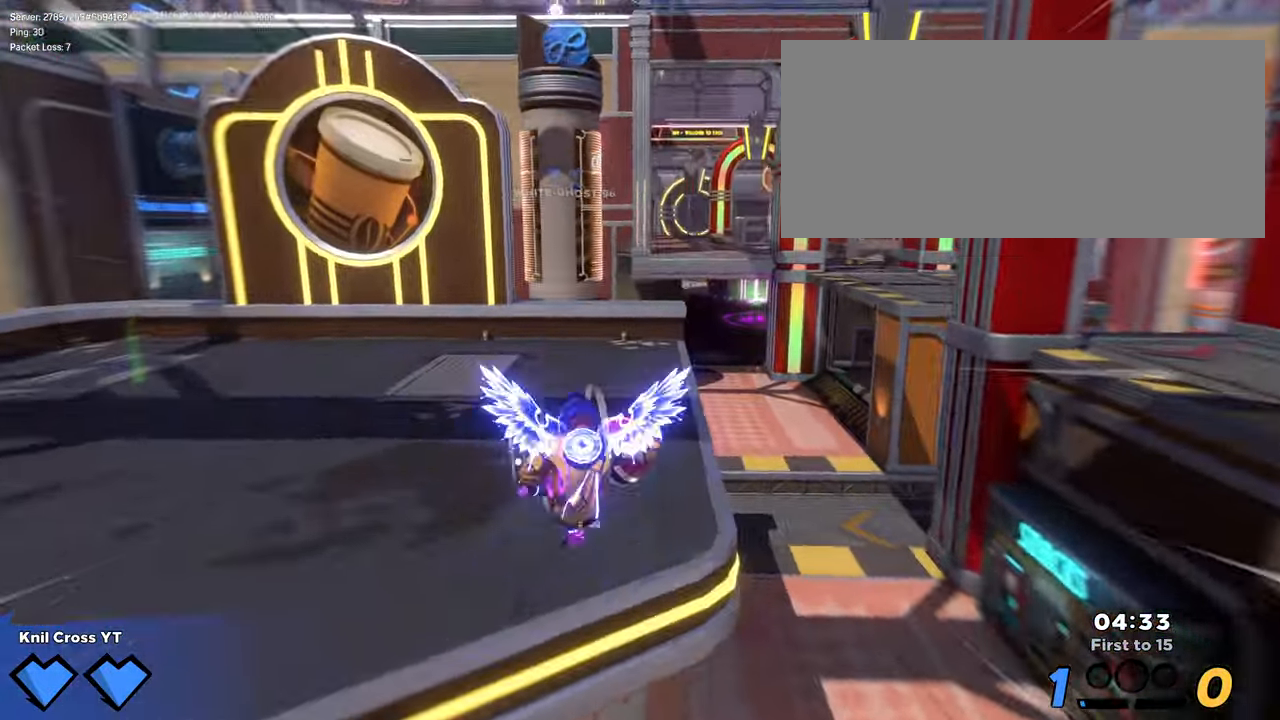
{"keys": ["shift", "w"], "mouse": [], "events": [[216, "space", "down"], [350, "space", "up"]]}
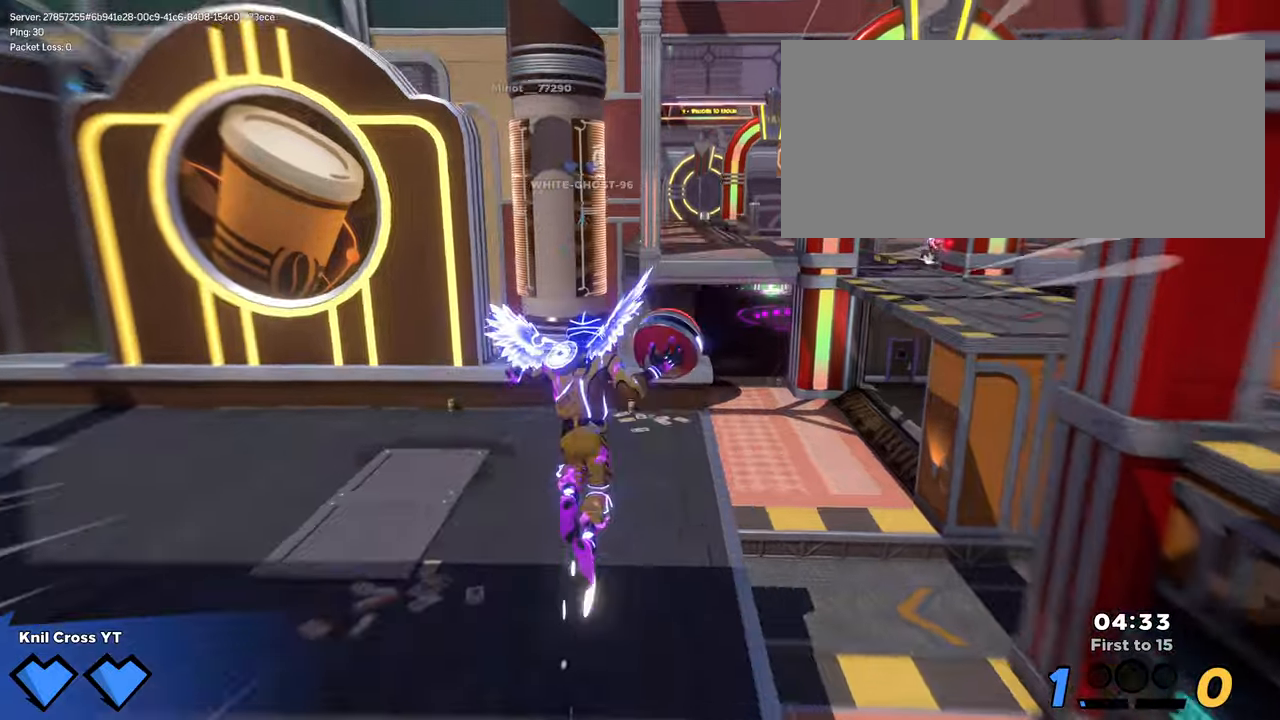
{"keys": ["shift", "w"], "mouse": [], "events": [[166, "shift", "up"], [266, "shift", "down"]]}
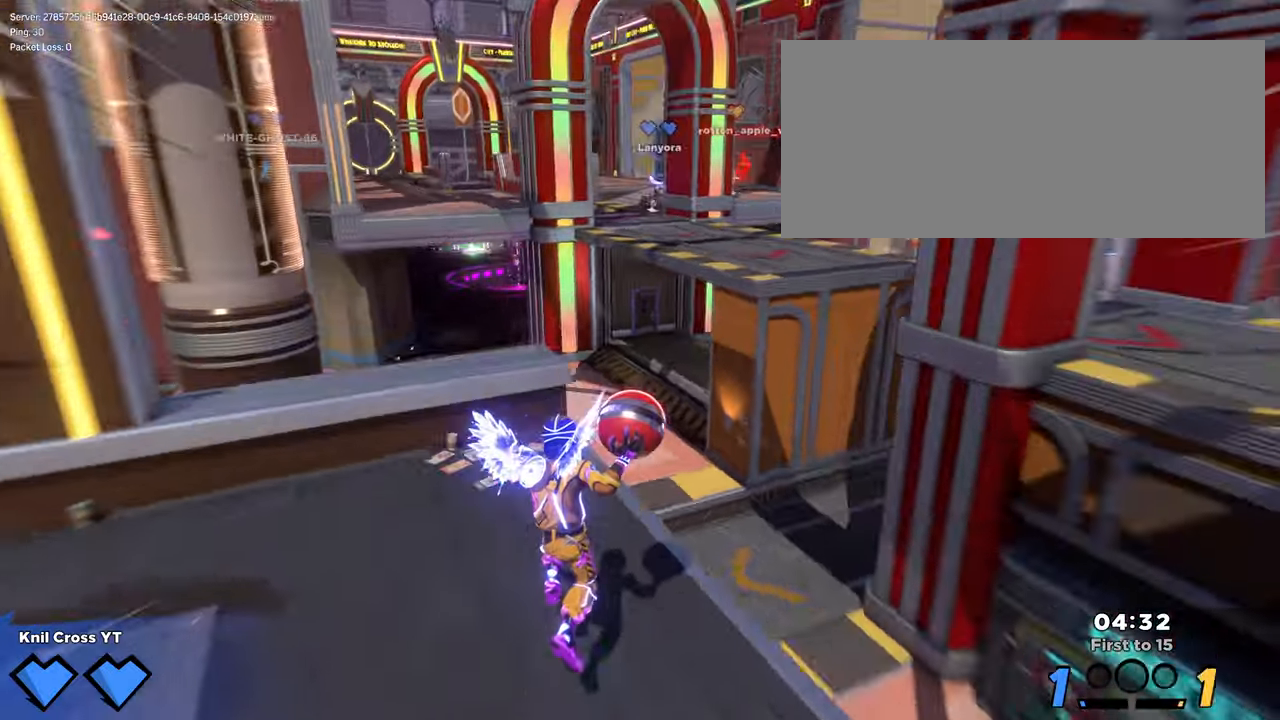
{"keys": ["q", "shift", "w"], "mouse": [], "events": [[116, "space", "down"], [250, "space", "up"], [450, "q", "down"]]}
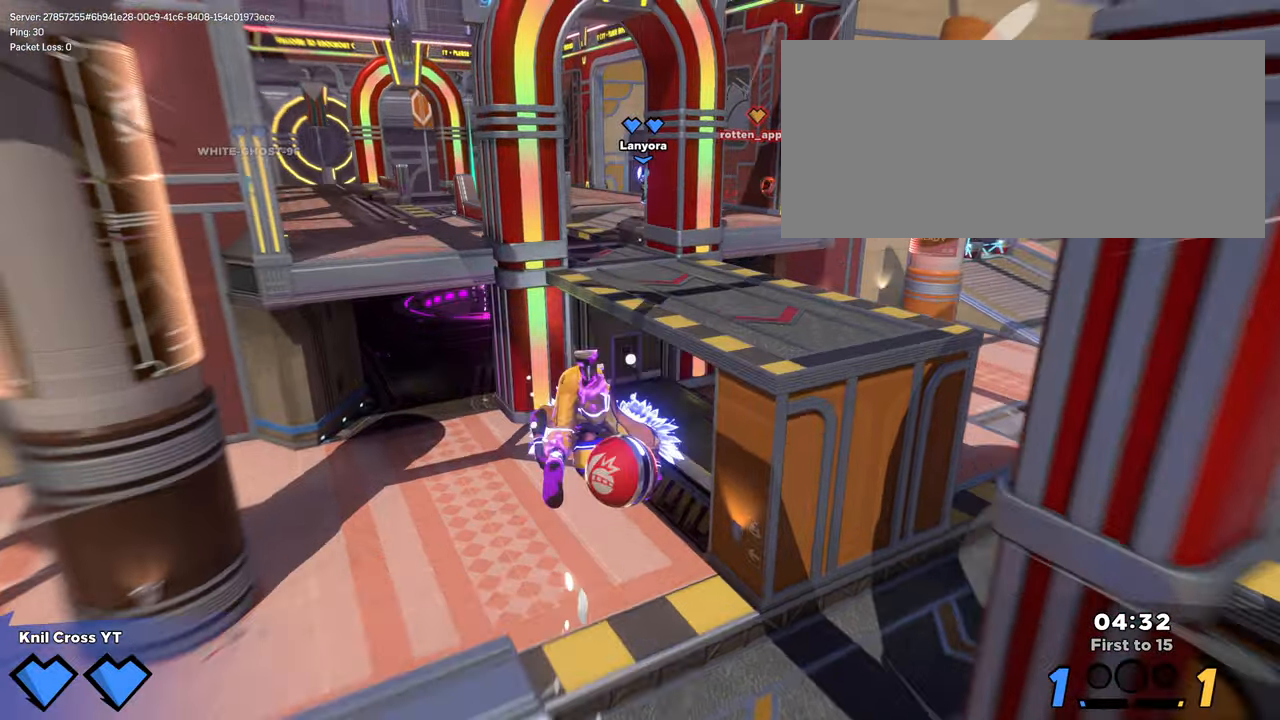
{"keys": ["d", "shift", "w"], "mouse": [], "events": [[50, "q", "up"], [316, "q", "down"], [350, "d", "down"], [466, "q", "up"]]}
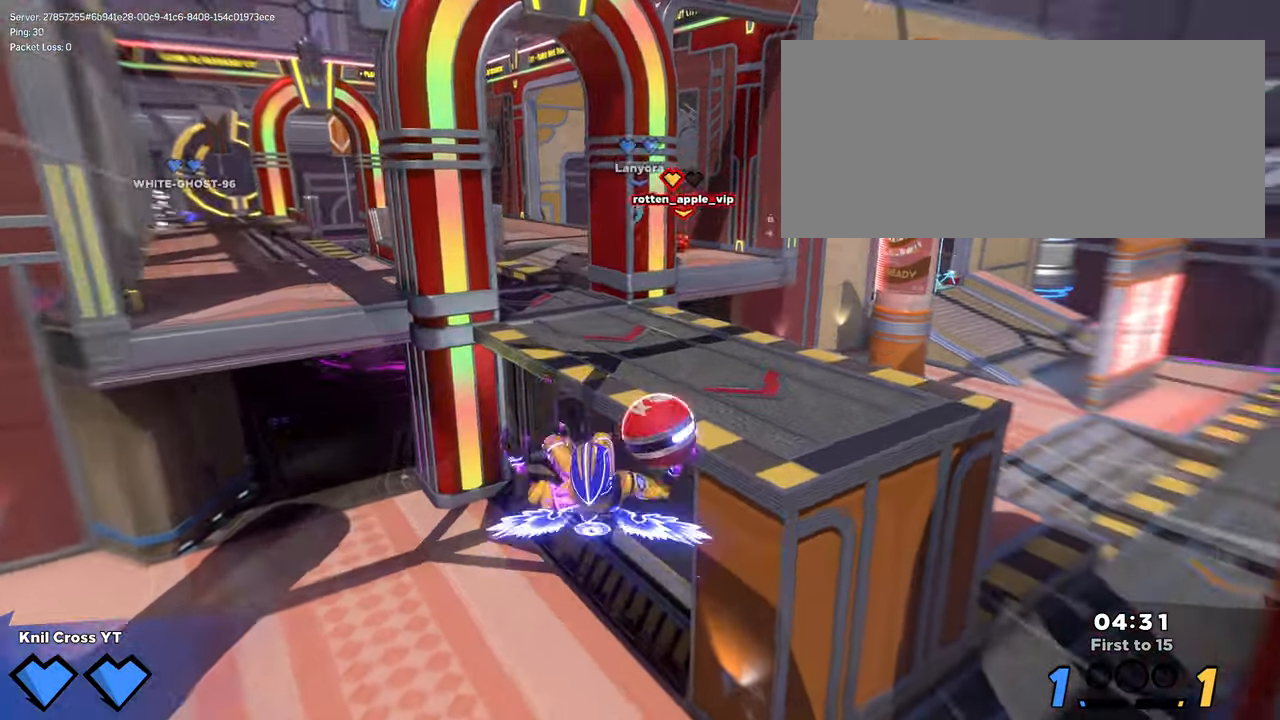
{"keys": ["d", "shift", "w"], "mouse": [], "events": [[133, "q", "down"], [266, "q", "up"]]}